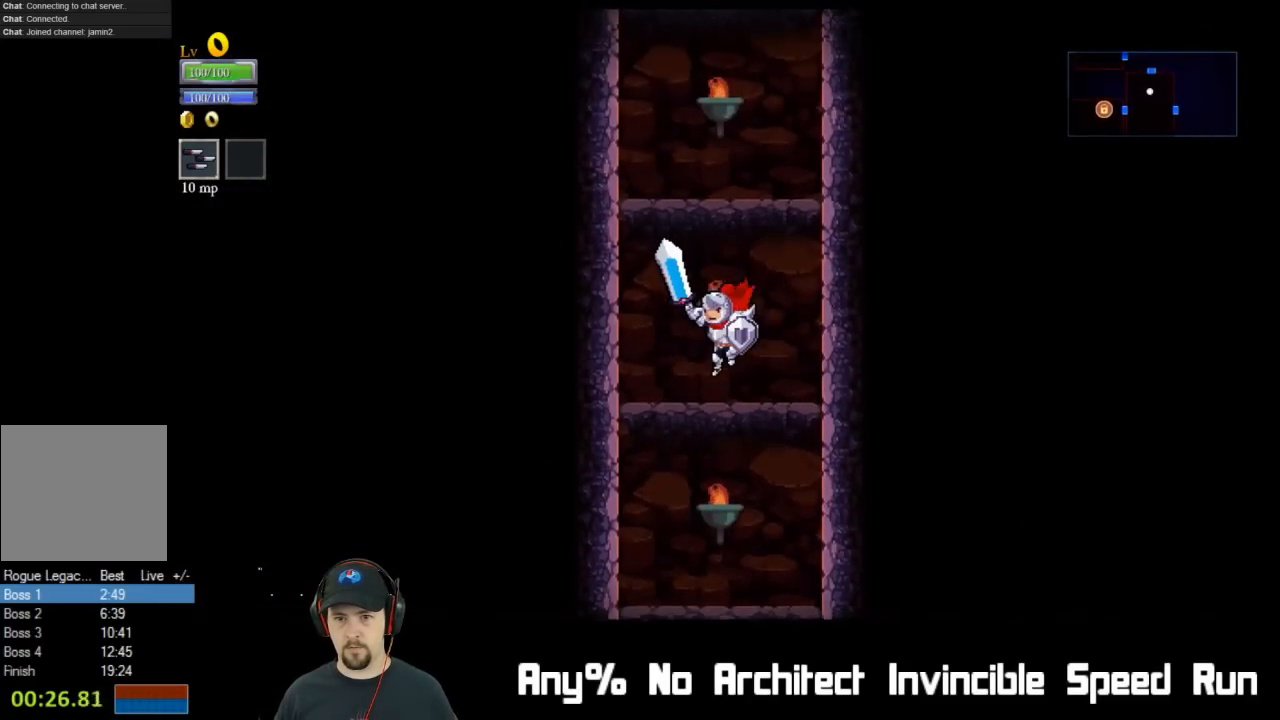
Gameplay with a controller (Xbox layout); each line is a JSON object with the inputs held at the frame after it. "events" lists button and stick changes between this image and that frame as [ms after this image, input, new state], when the widget could be followed in between. Not read: L1 L3 R1 R3 right_stick.
{"buttons": ["A"], "left_stick": "center", "events": [[67, "A", "down"], [317, "A", "up"], [383, "A", "down"]]}
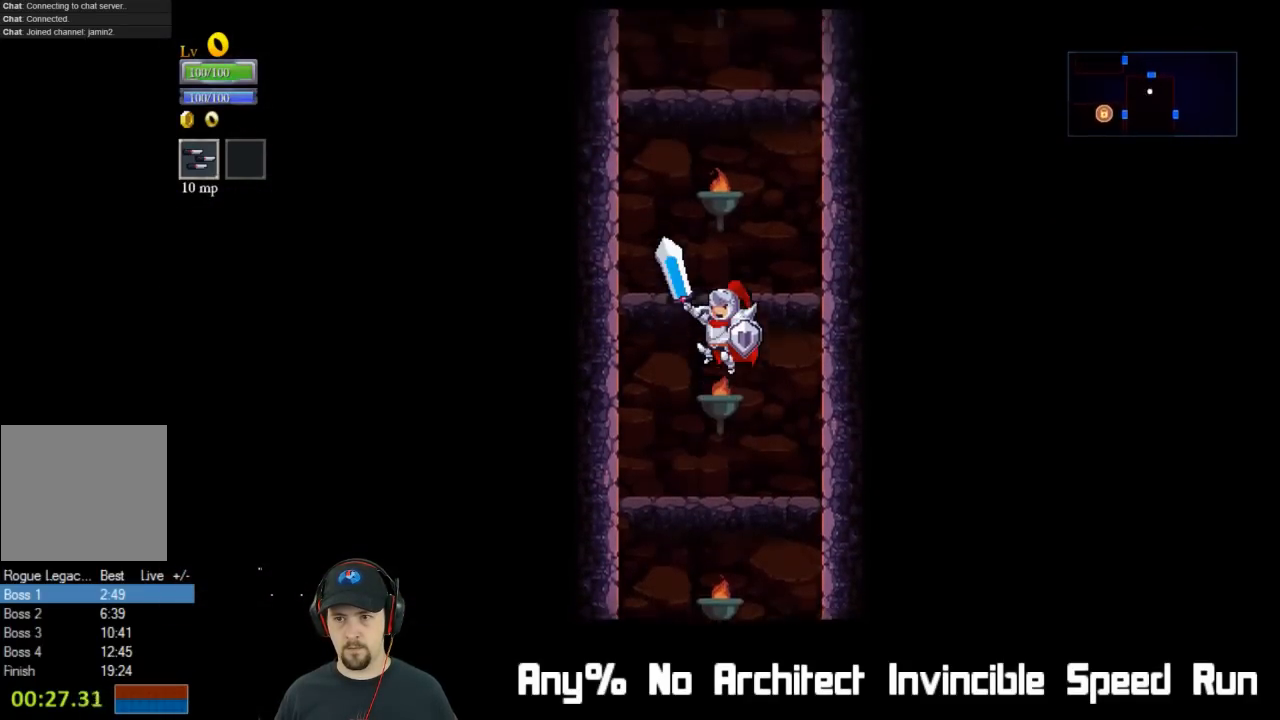
{"buttons": ["A"], "left_stick": "center", "events": [[83, "A", "up"], [300, "A", "down"]]}
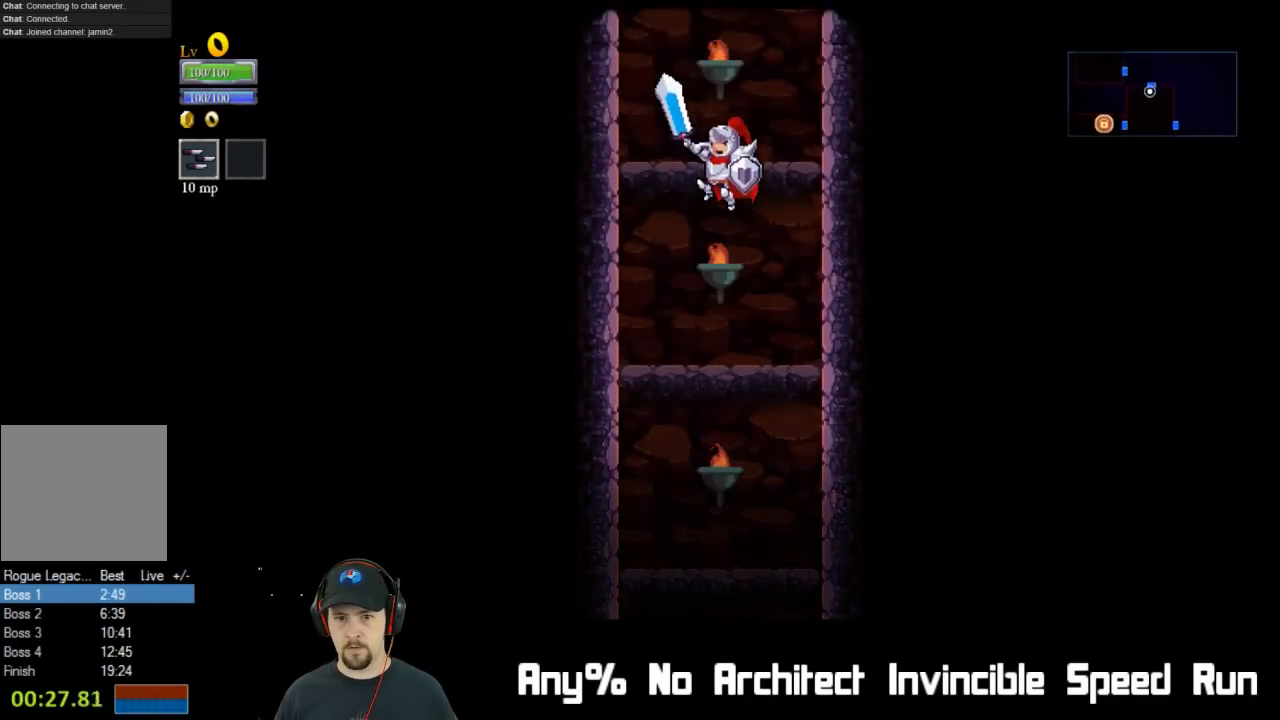
{"buttons": ["A"], "left_stick": "center", "events": [[50, "A", "up"], [367, "A", "down"]]}
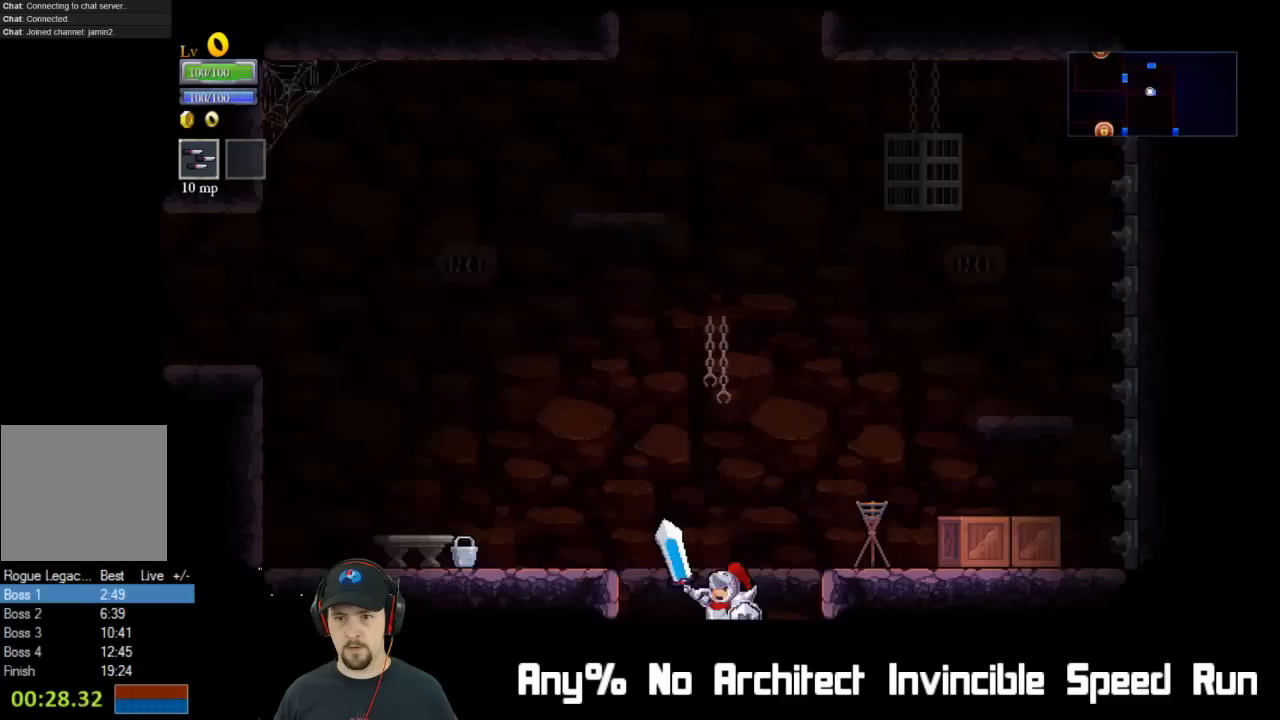
{"buttons": [], "left_stick": "center", "events": [[233, "SELECT", "down"], [283, "A", "up"], [400, "SELECT", "up"]]}
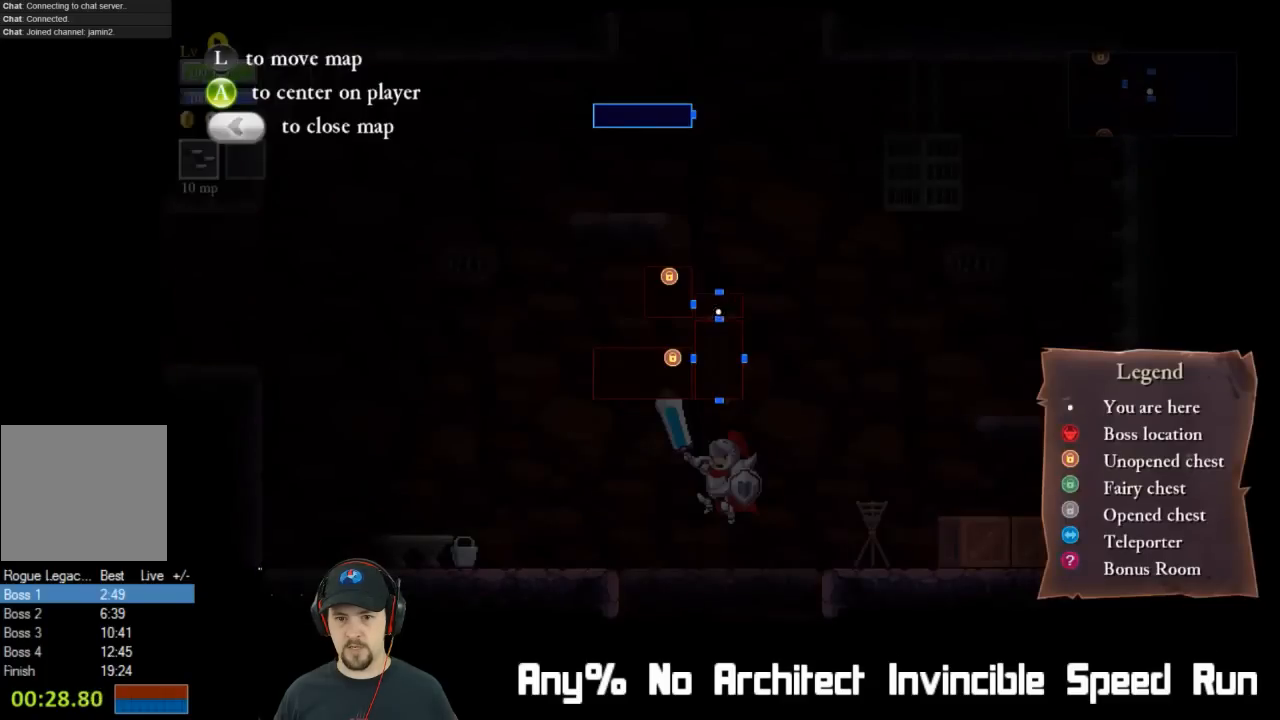
{"buttons": ["A", "DPAD_LEFT"], "left_stick": "center", "events": [[17, "SELECT", "down"], [150, "SELECT", "up"], [317, "DPAD_LEFT", "down"], [483, "A", "down"]]}
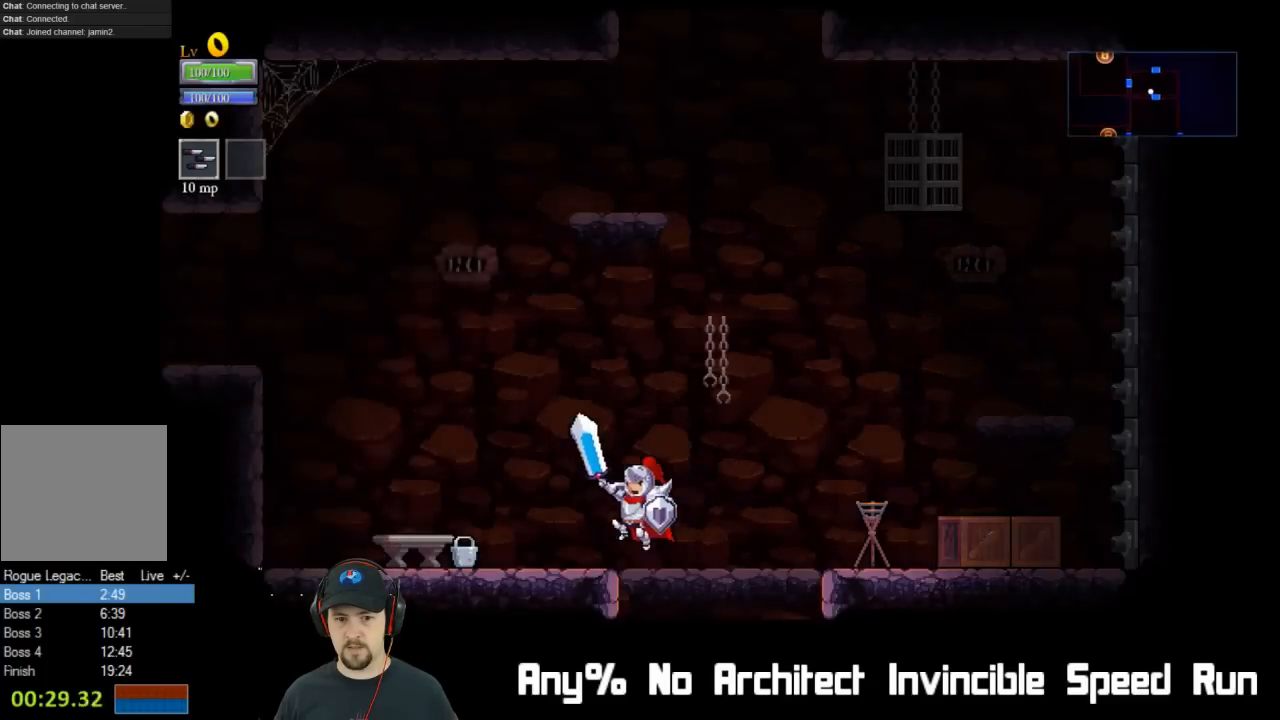
{"buttons": ["DPAD_LEFT"], "left_stick": "center", "events": [[117, "A", "up"]]}
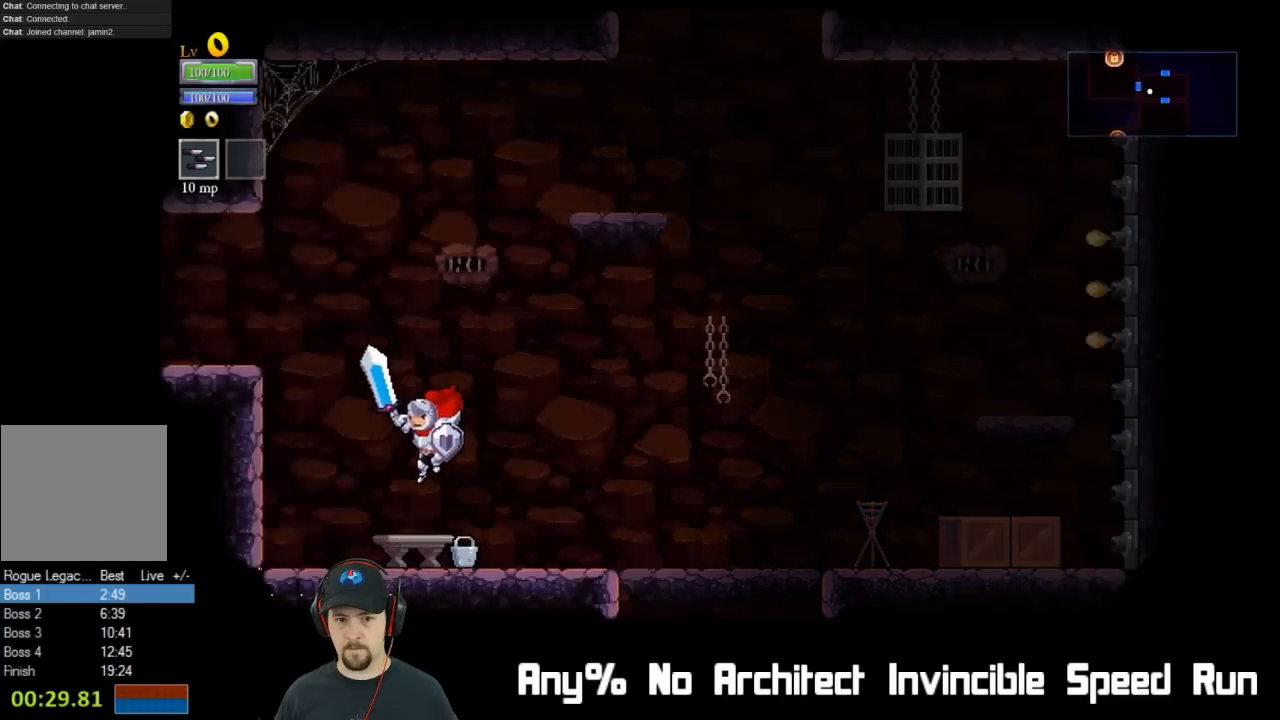
{"buttons": ["A", "DPAD_RIGHT"], "left_stick": "center", "events": [[67, "DPAD_LEFT", "up"], [200, "A", "down"], [250, "DPAD_RIGHT", "down"]]}
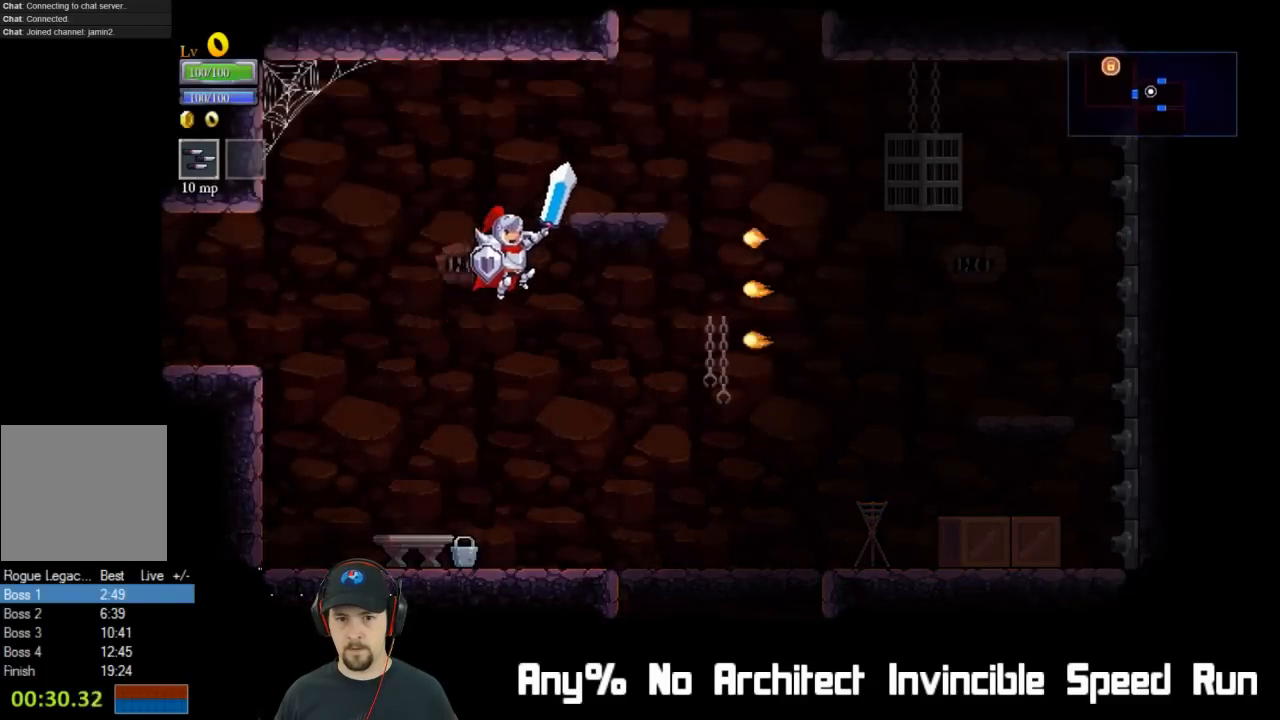
{"buttons": ["A", "DPAD_RIGHT"], "left_stick": "center", "events": [[17, "DPAD_RIGHT", "up"], [267, "DPAD_RIGHT", "down"]]}
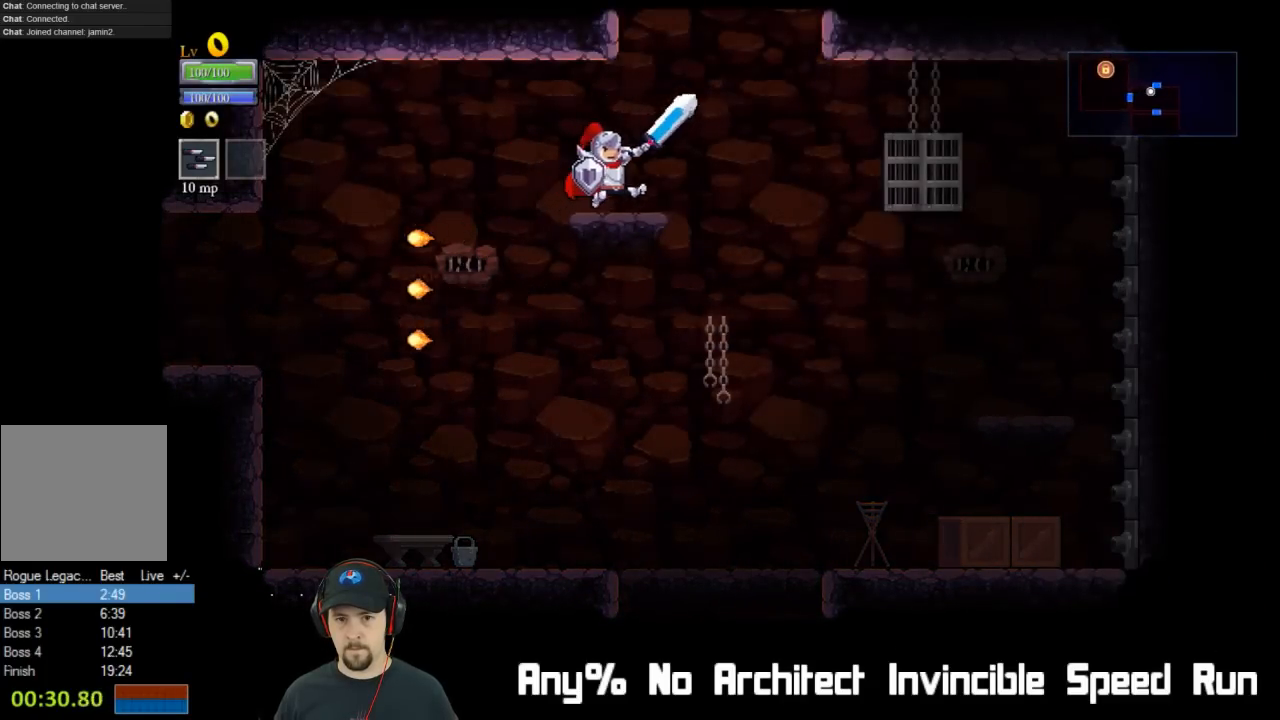
{"buttons": ["A", "SELECT"], "left_stick": "center", "events": [[33, "A", "up"], [133, "A", "down"], [233, "DPAD_RIGHT", "up"], [483, "SELECT", "down"]]}
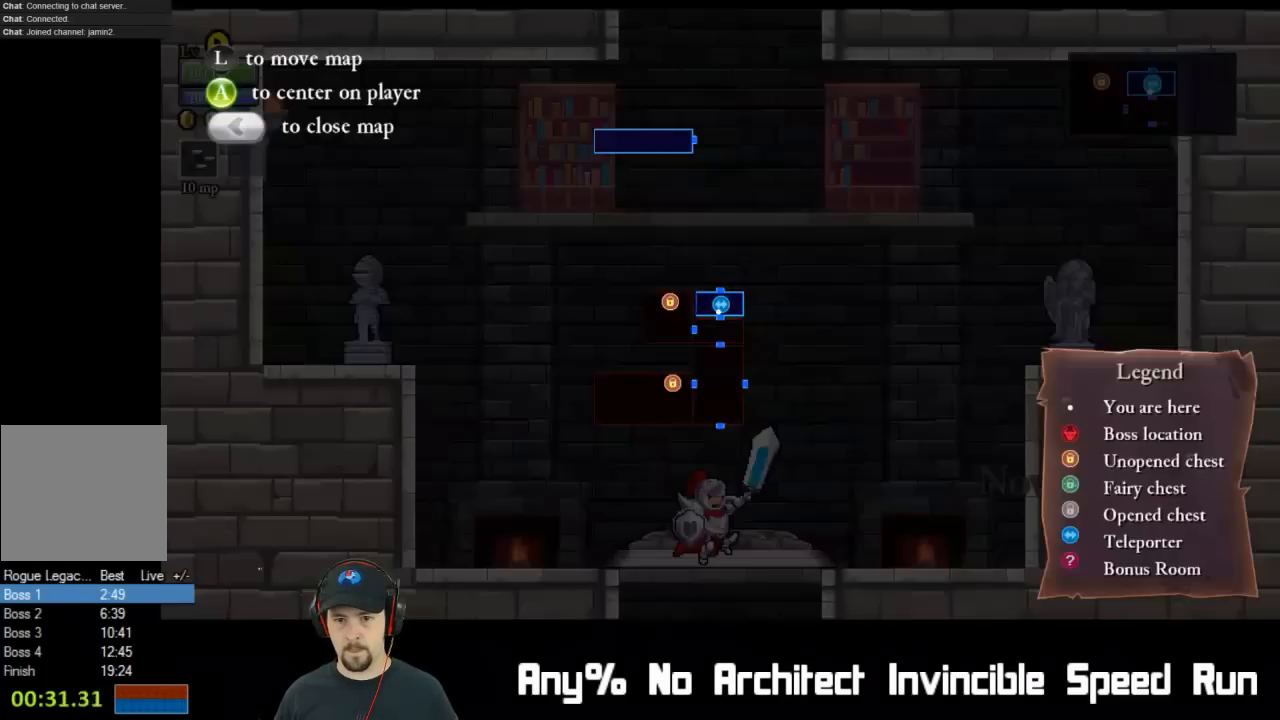
{"buttons": [], "left_stick": "center", "events": [[167, "SELECT", "up"], [267, "SELECT", "down"], [300, "A", "up"], [367, "SELECT", "up"]]}
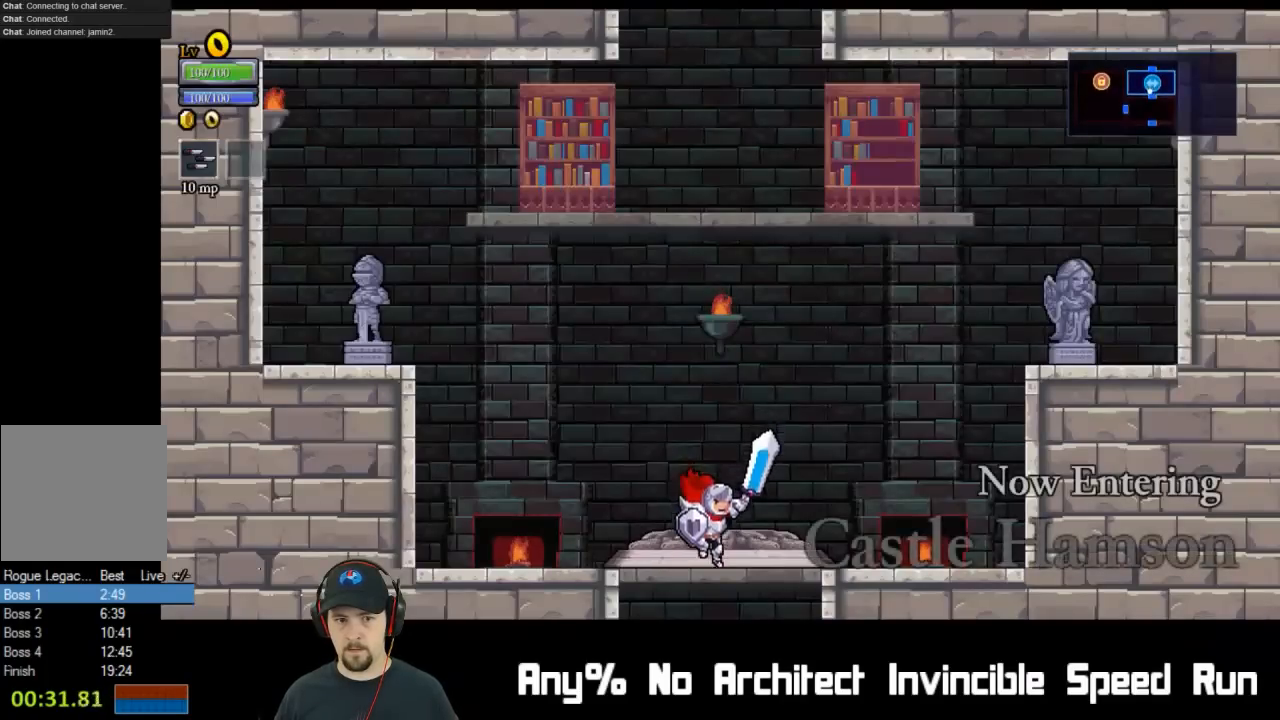
{"buttons": ["DPAD_LEFT"], "left_stick": "center", "events": [[17, "DPAD_LEFT", "down"], [117, "A", "down"], [433, "A", "up"]]}
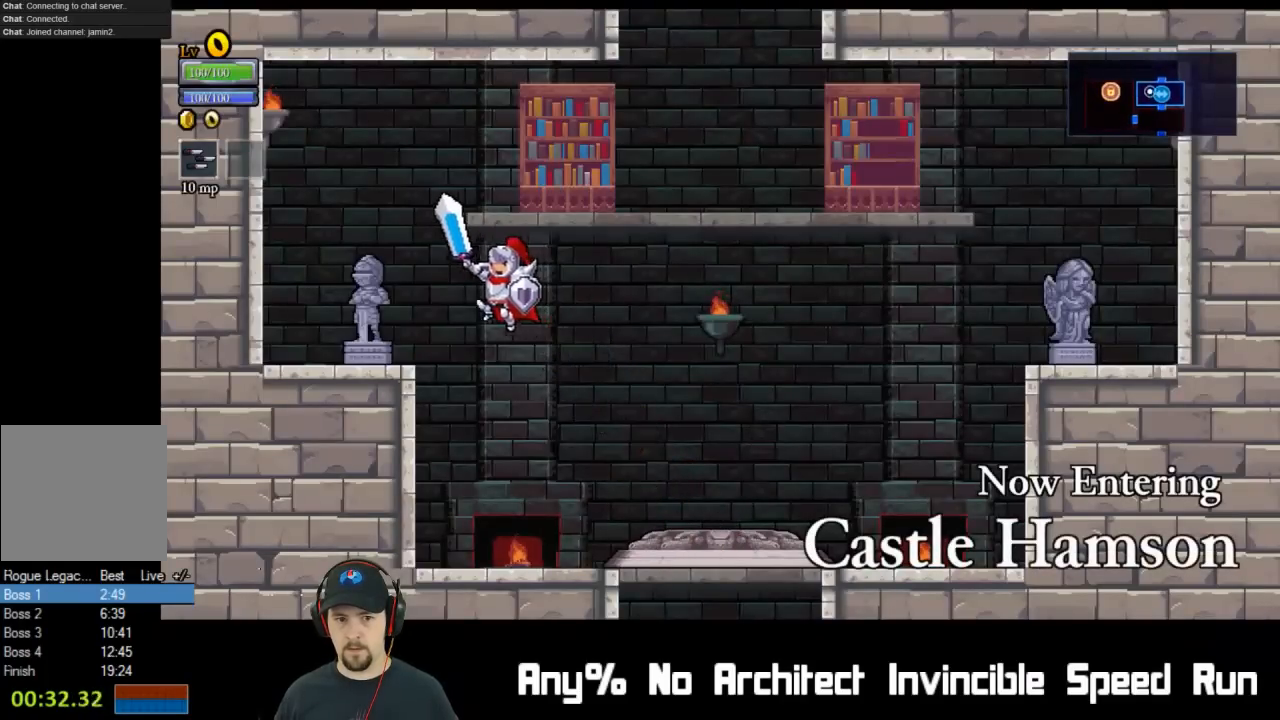
{"buttons": ["DPAD_RIGHT"], "left_stick": "center", "events": [[250, "A", "down"], [300, "DPAD_LEFT", "up"], [383, "DPAD_RIGHT", "down"], [500, "A", "up"]]}
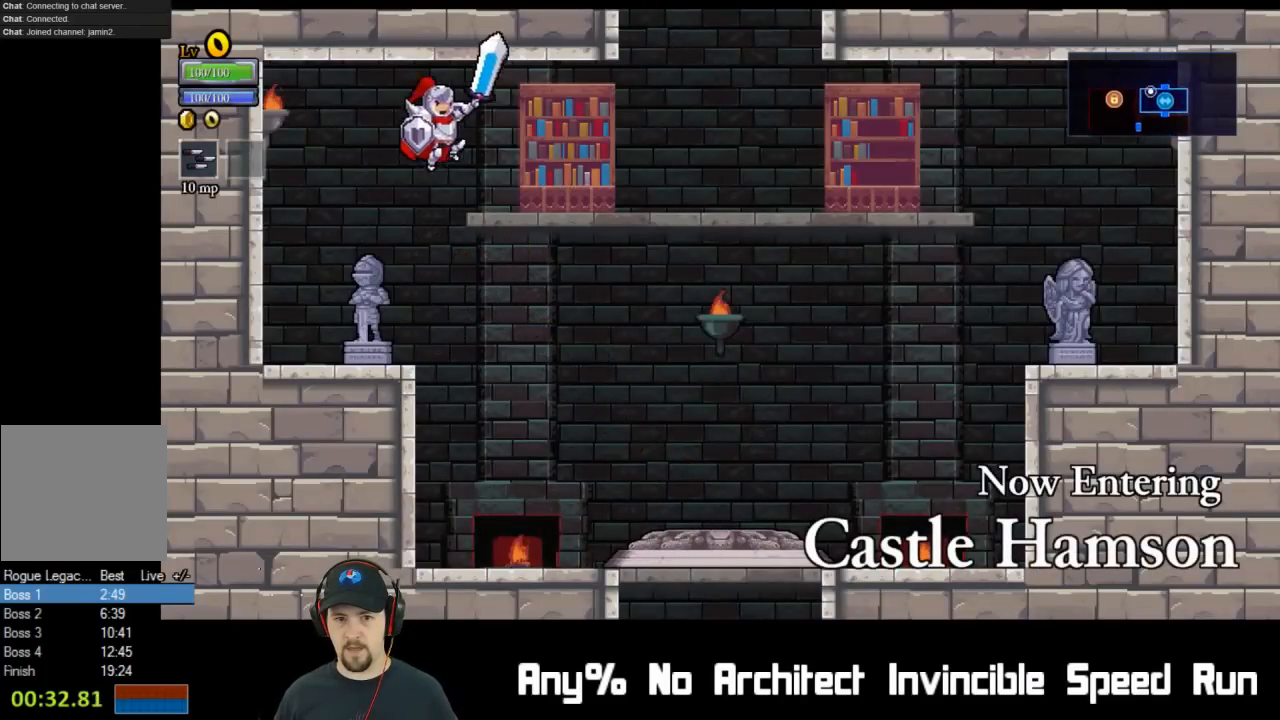
{"buttons": ["A", "DPAD_RIGHT"], "left_stick": "center", "events": [[467, "A", "down"]]}
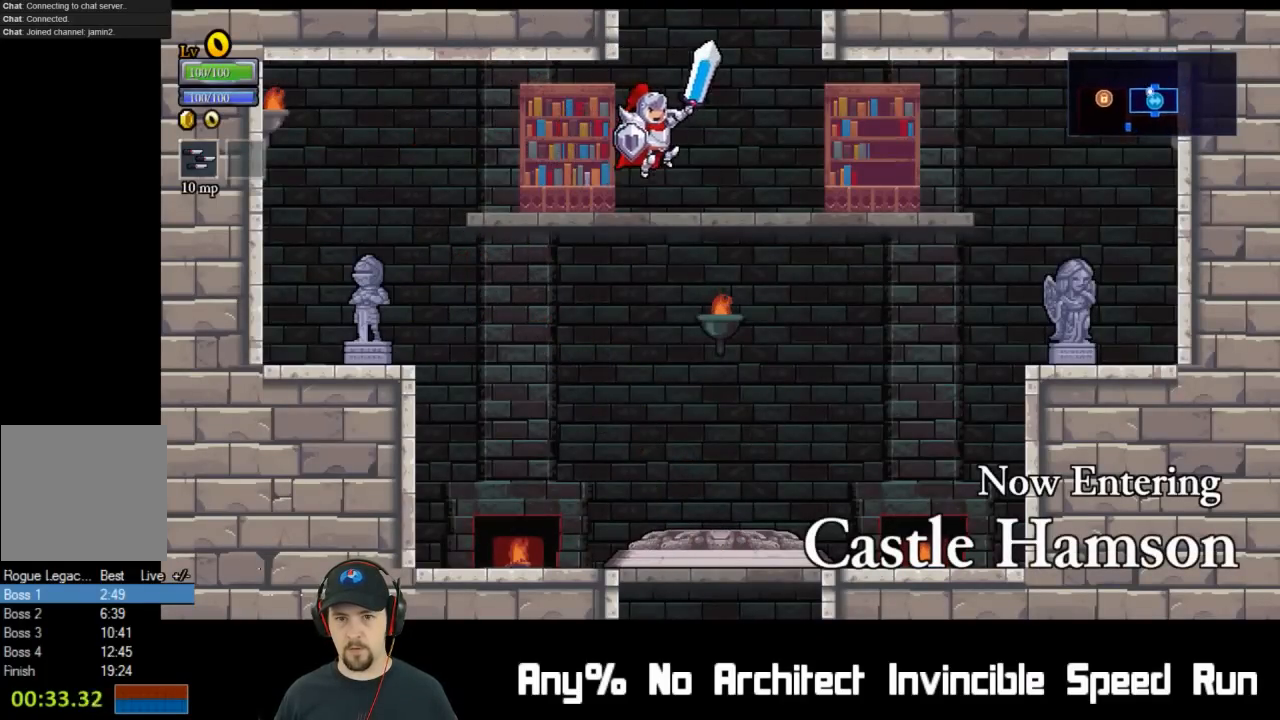
{"buttons": ["DPAD_RIGHT"], "left_stick": "center", "events": [[117, "DPAD_RIGHT", "up"], [467, "A", "up"], [500, "DPAD_RIGHT", "down"]]}
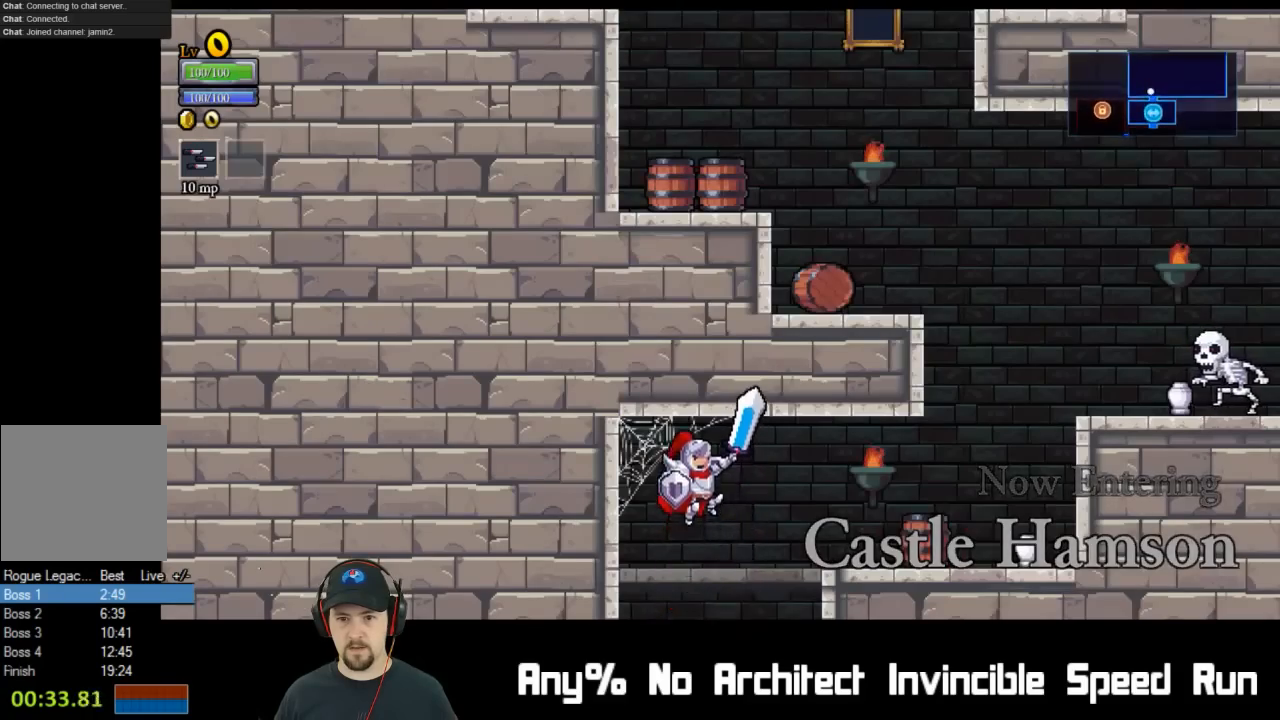
{"buttons": ["DPAD_RIGHT"], "left_stick": "center", "events": []}
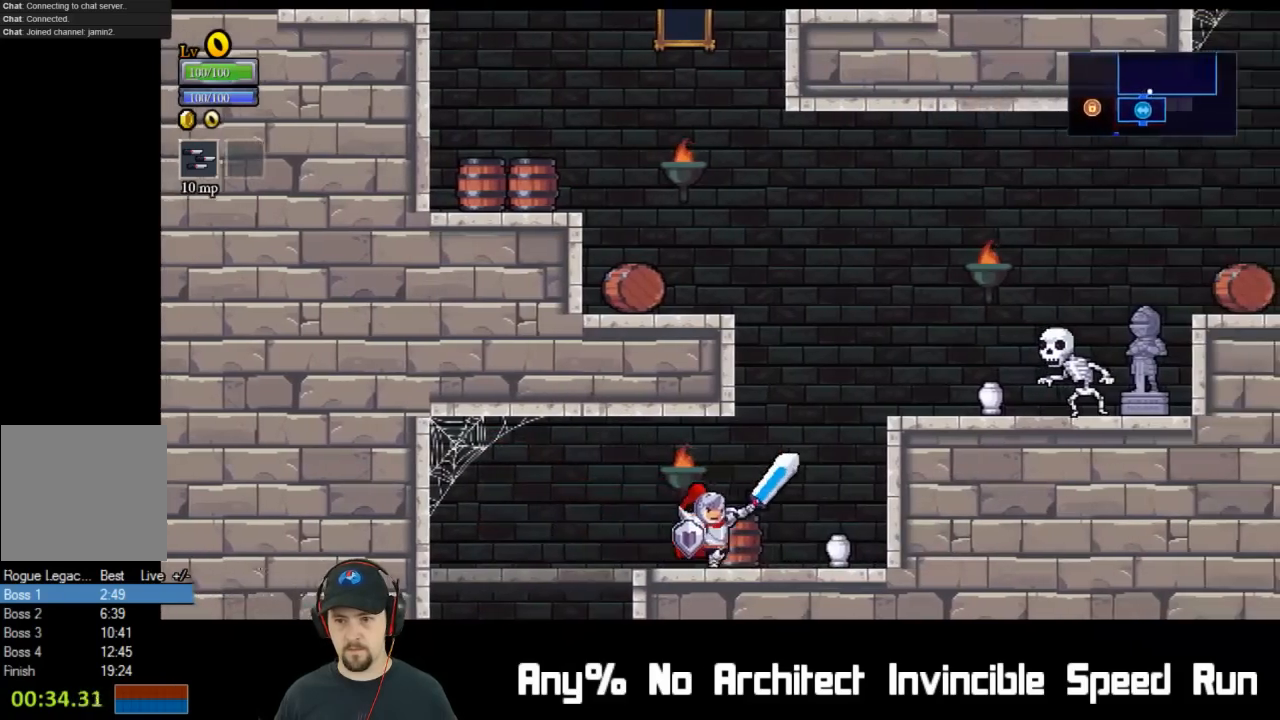
{"buttons": ["A", "DPAD_LEFT"], "left_stick": "center", "events": [[67, "A", "down"], [200, "DPAD_RIGHT", "up"], [300, "DPAD_LEFT", "down"]]}
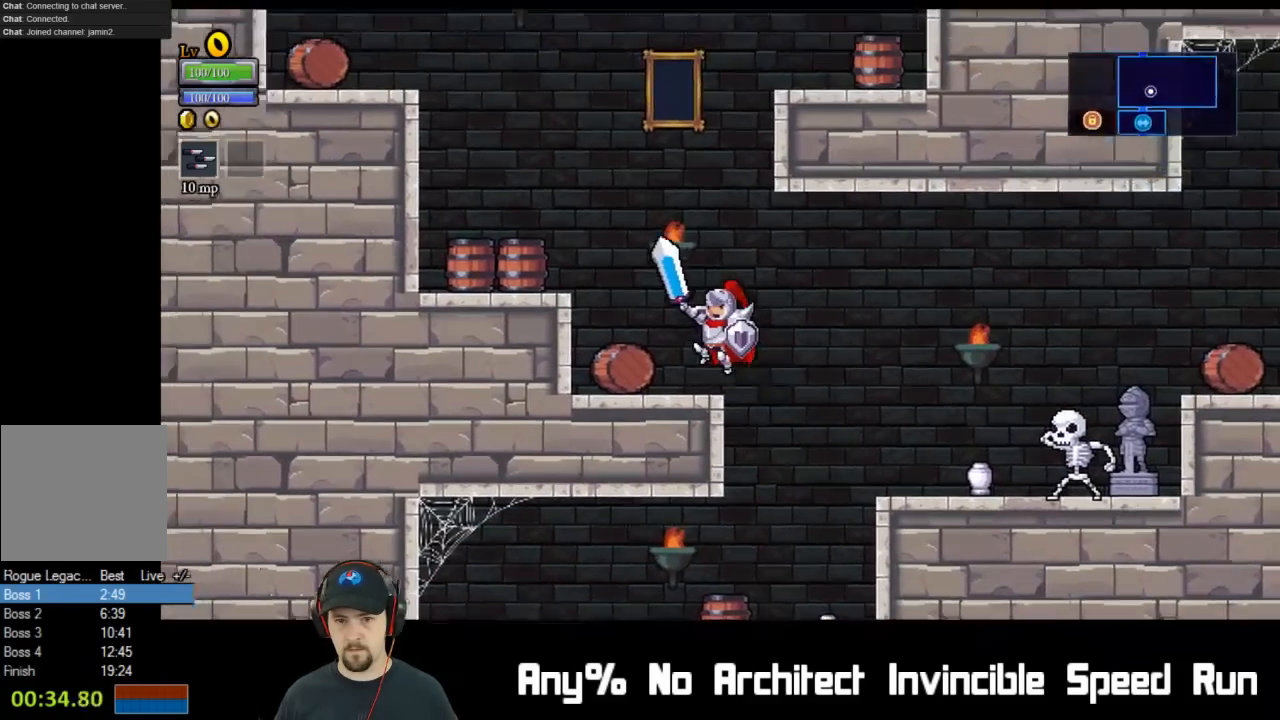
{"buttons": ["DPAD_LEFT"], "left_stick": "center", "events": [[33, "A", "up"], [283, "A", "down"], [483, "A", "up"]]}
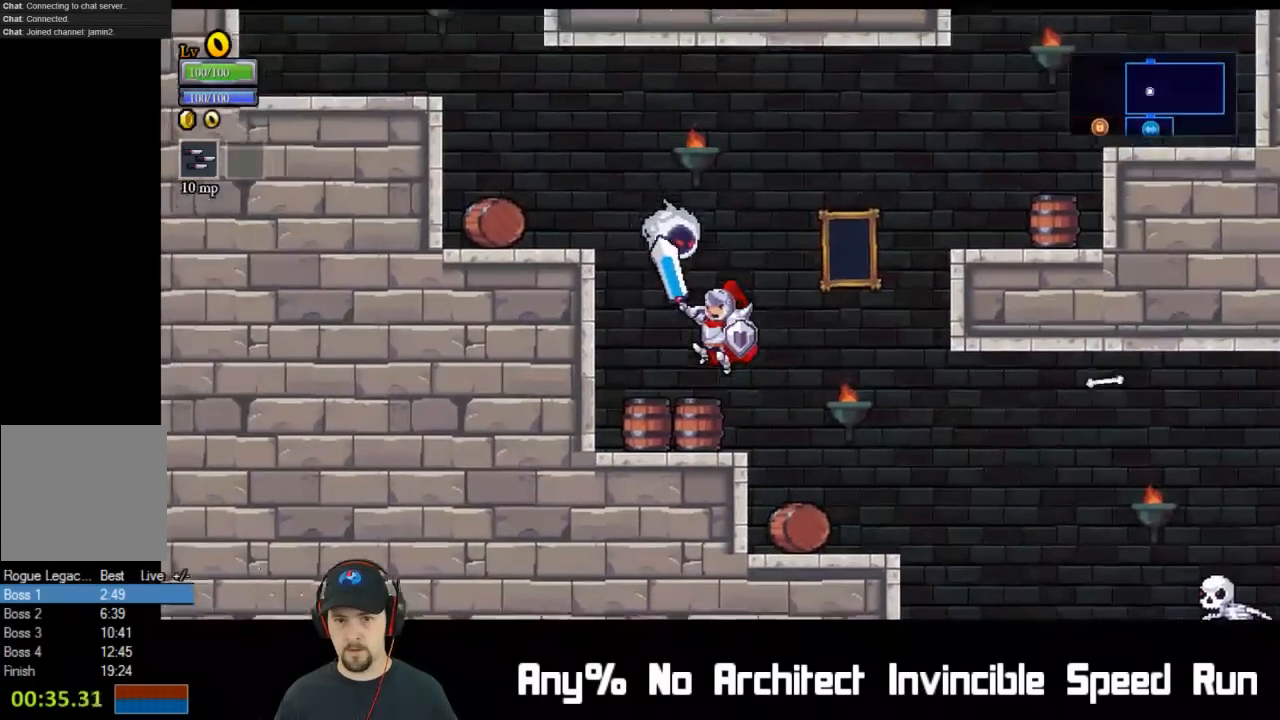
{"buttons": [], "left_stick": "center", "events": [[67, "DPAD_LEFT", "up"], [350, "DPAD_LEFT", "down"], [367, "DPAD_LEFT", "up"]]}
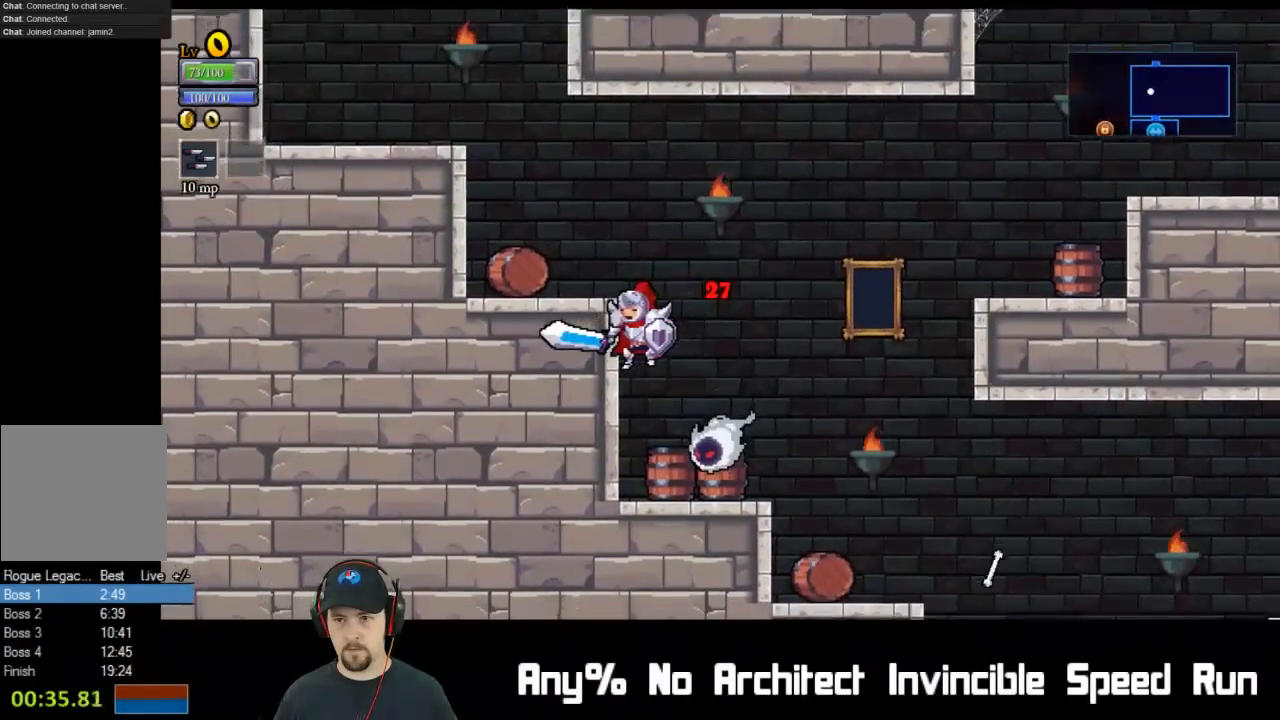
{"buttons": ["DPAD_LEFT"], "left_stick": "center", "events": [[267, "A", "down"], [333, "DPAD_LEFT", "down"], [483, "A", "up"]]}
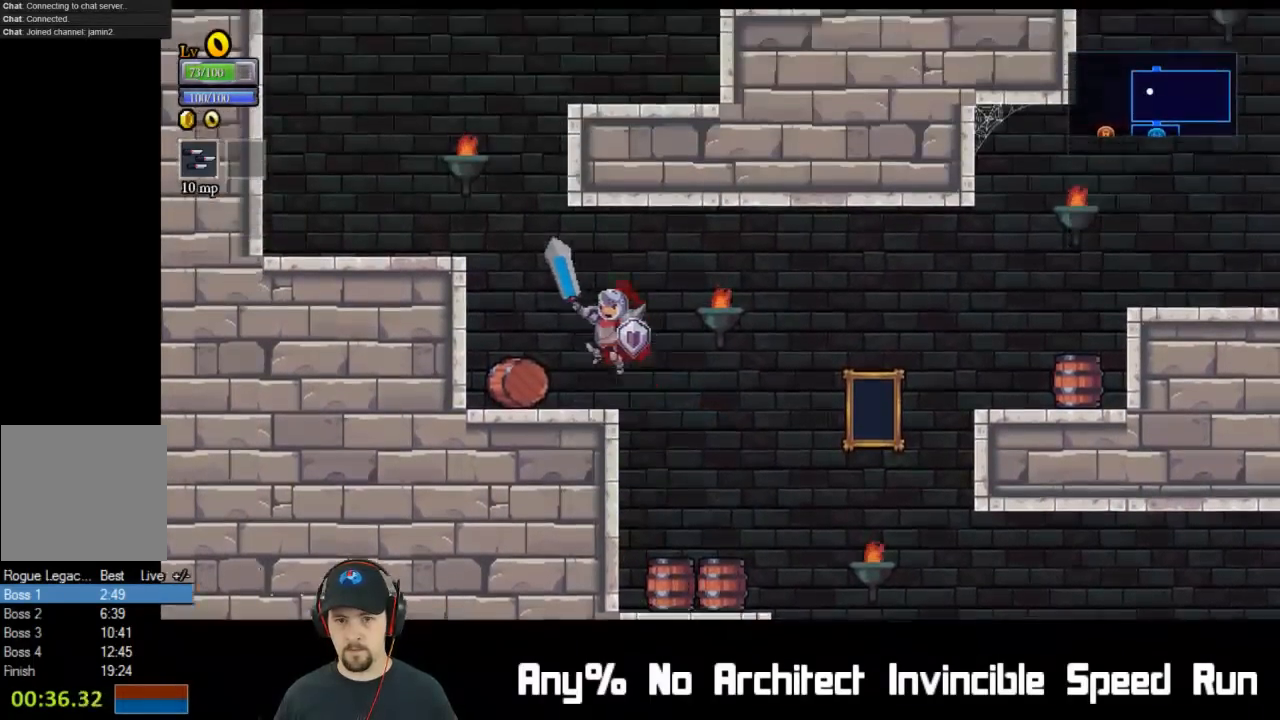
{"buttons": ["DPAD_LEFT"], "left_stick": "center", "events": [[317, "A", "down"], [333, "DPAD_LEFT", "up"], [433, "DPAD_LEFT", "down"], [483, "A", "up"]]}
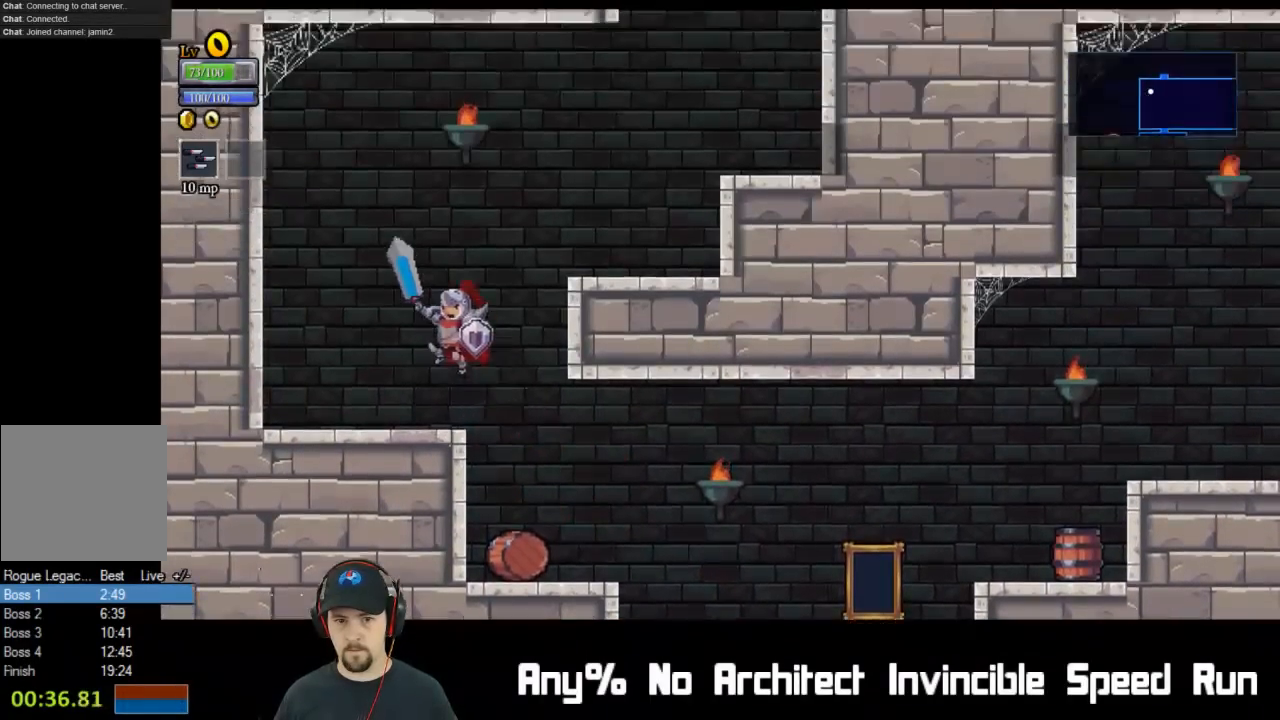
{"buttons": ["A", "DPAD_RIGHT"], "left_stick": "center", "events": [[133, "DPAD_LEFT", "up"], [350, "DPAD_RIGHT", "down"], [433, "A", "down"]]}
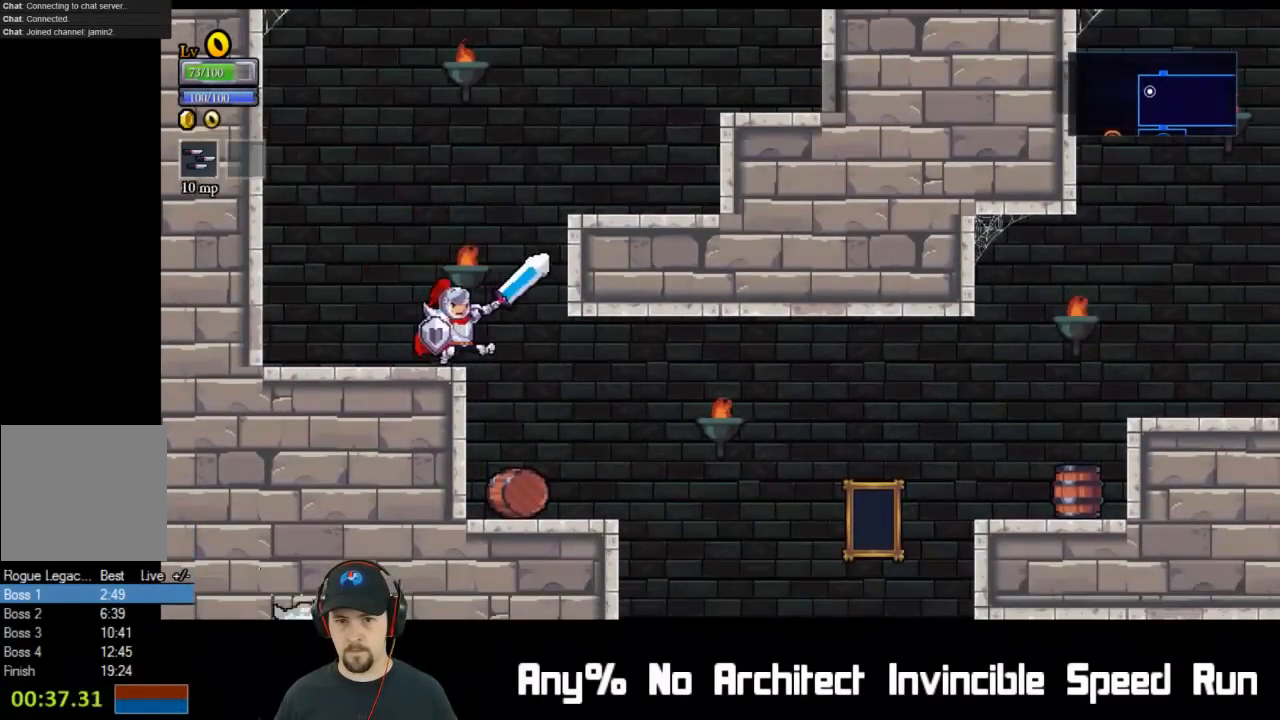
{"buttons": ["DPAD_LEFT"], "left_stick": "center", "events": [[250, "A", "up"], [250, "DPAD_RIGHT", "up"], [467, "DPAD_LEFT", "down"]]}
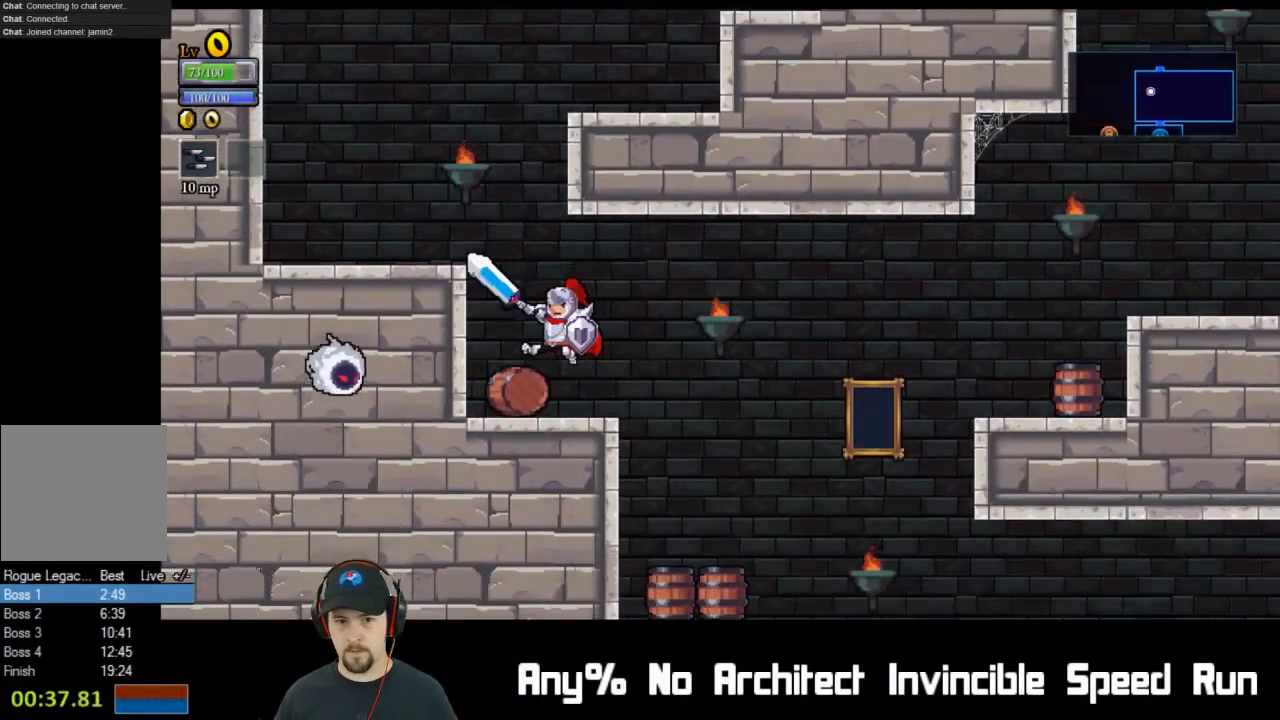
{"buttons": ["DPAD_RIGHT"], "left_stick": "center", "events": [[67, "A", "down"], [67, "DPAD_LEFT", "up"], [350, "DPAD_RIGHT", "down"], [417, "A", "up"]]}
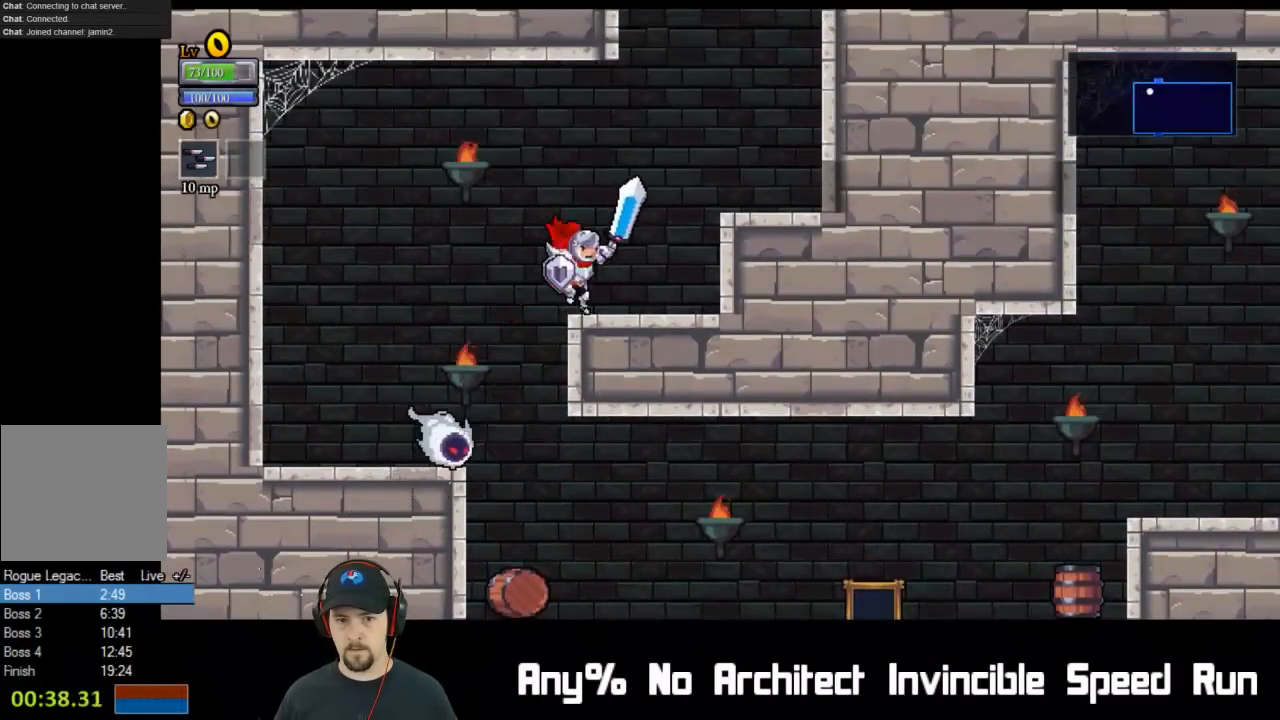
{"buttons": [], "left_stick": "center", "events": [[133, "A", "down"], [233, "A", "up"], [450, "DPAD_RIGHT", "up"]]}
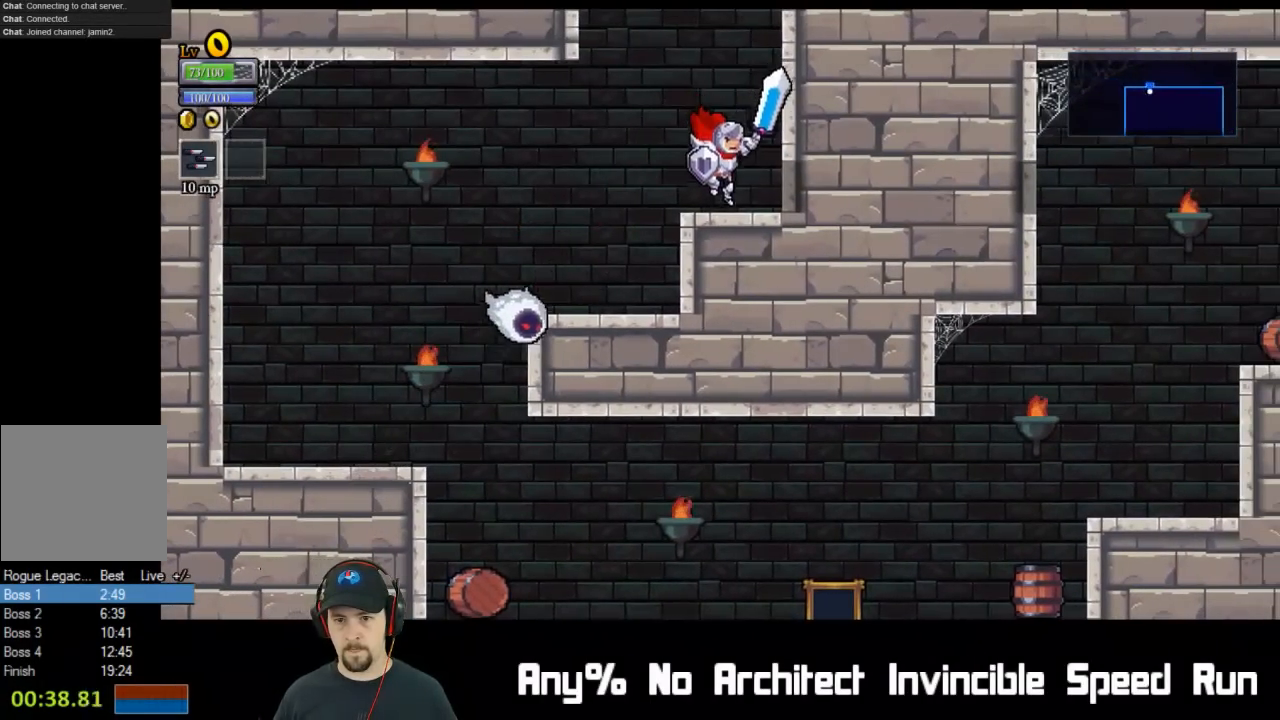
{"buttons": ["A", "DPAD_LEFT"], "left_stick": "center", "events": [[133, "A", "down"], [450, "DPAD_LEFT", "down"]]}
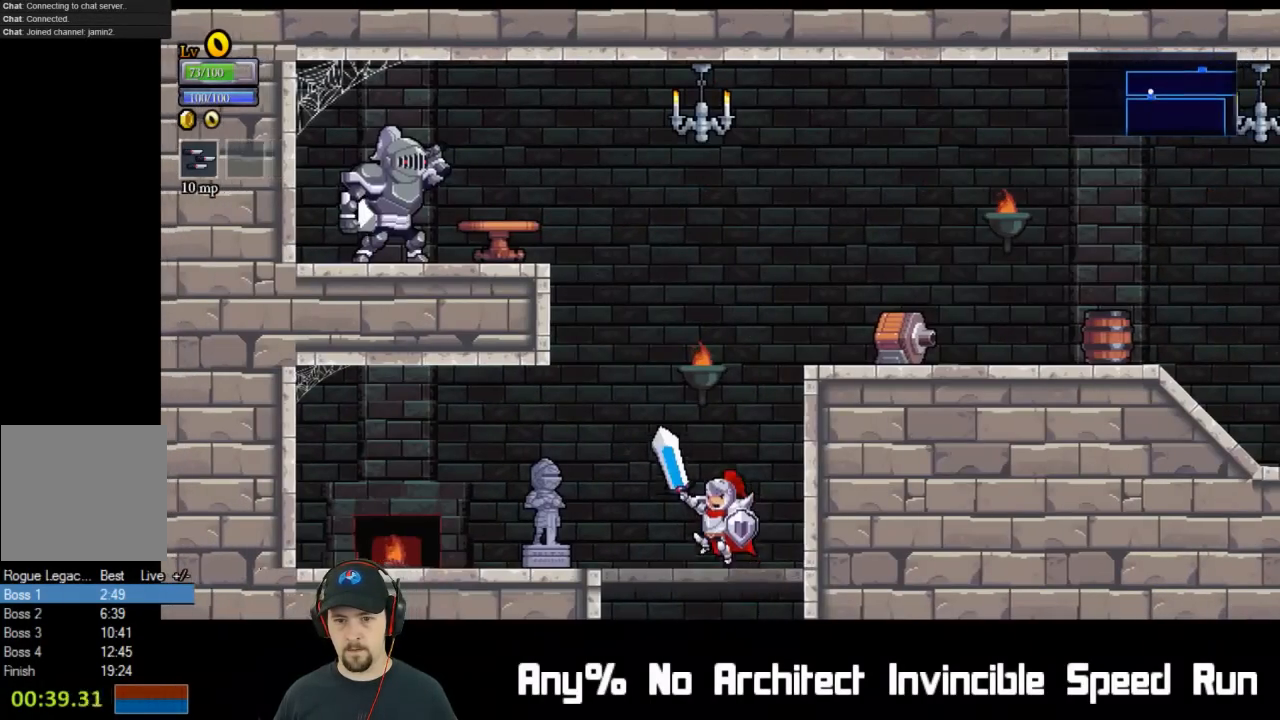
{"buttons": ["A", "X", "DPAD_RIGHT"], "left_stick": "center", "events": [[33, "A", "up"], [117, "DPAD_LEFT", "up"], [300, "DPAD_RIGHT", "down"], [400, "A", "down"], [433, "X", "down"]]}
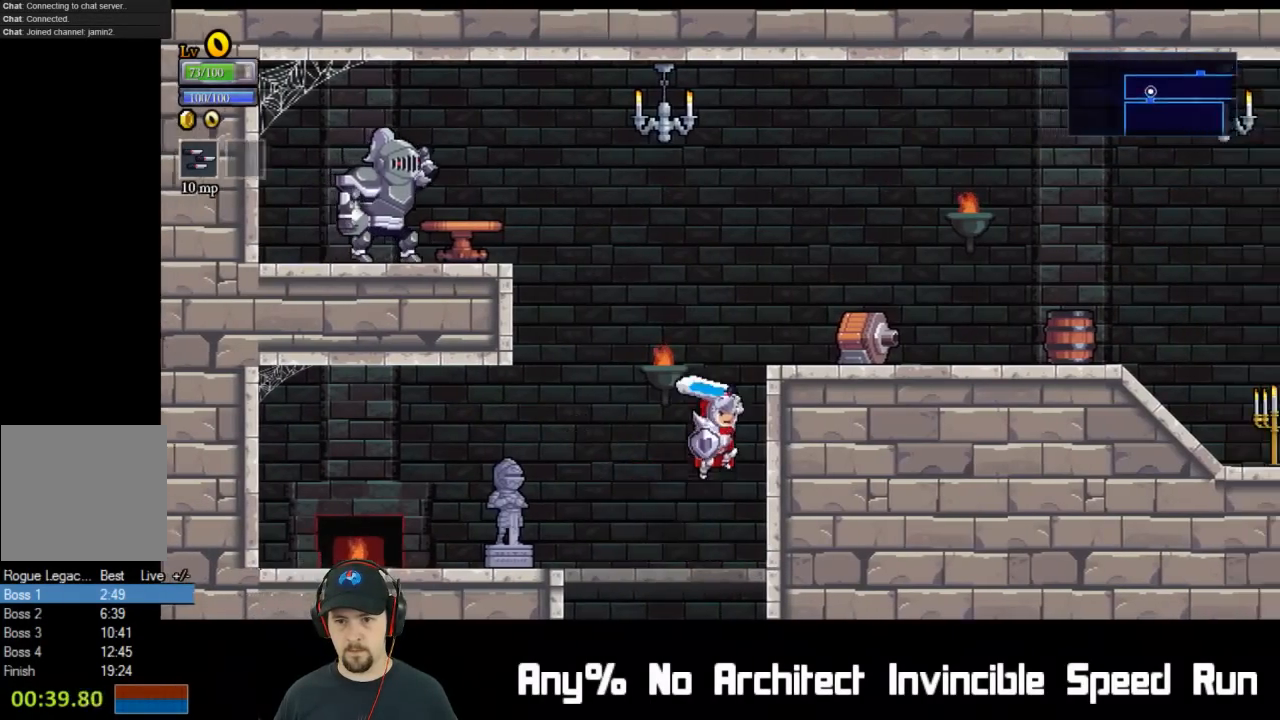
{"buttons": ["DPAD_RIGHT"], "left_stick": "center", "events": [[267, "A", "up"], [267, "X", "up"]]}
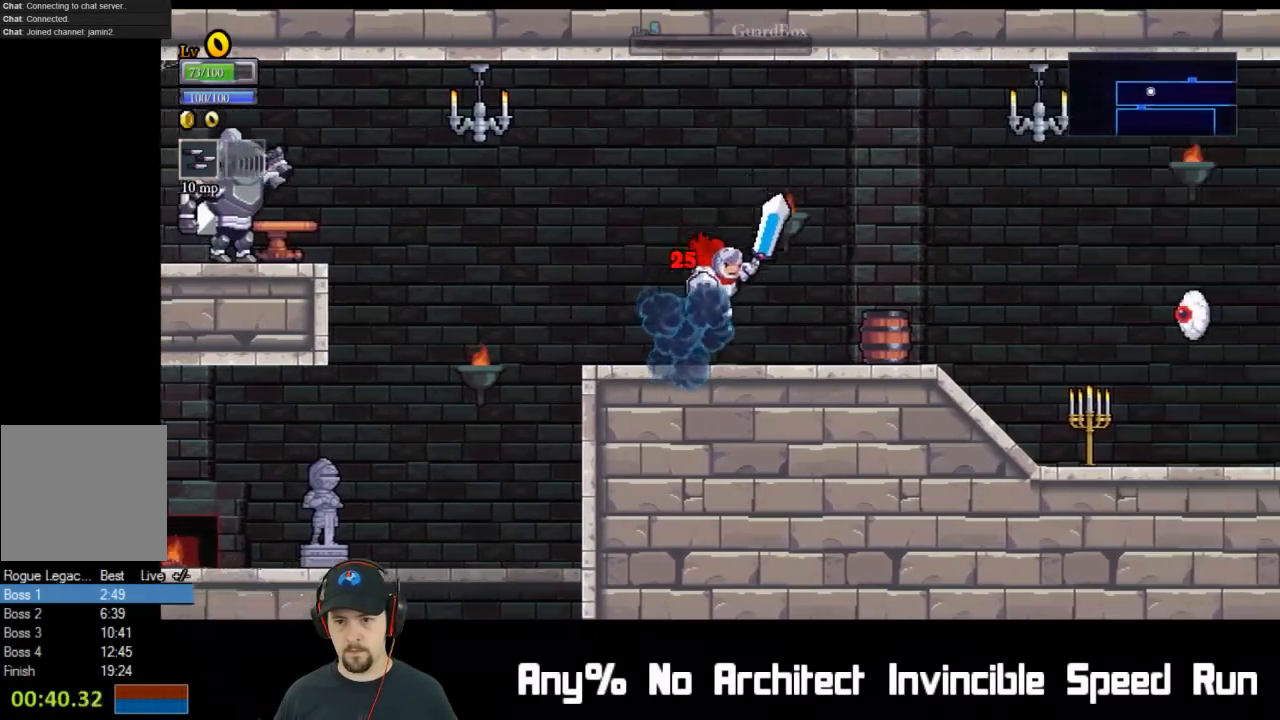
{"buttons": ["A", "DPAD_RIGHT"], "left_stick": "center", "events": [[83, "X", "down"], [217, "X", "up"], [450, "A", "down"]]}
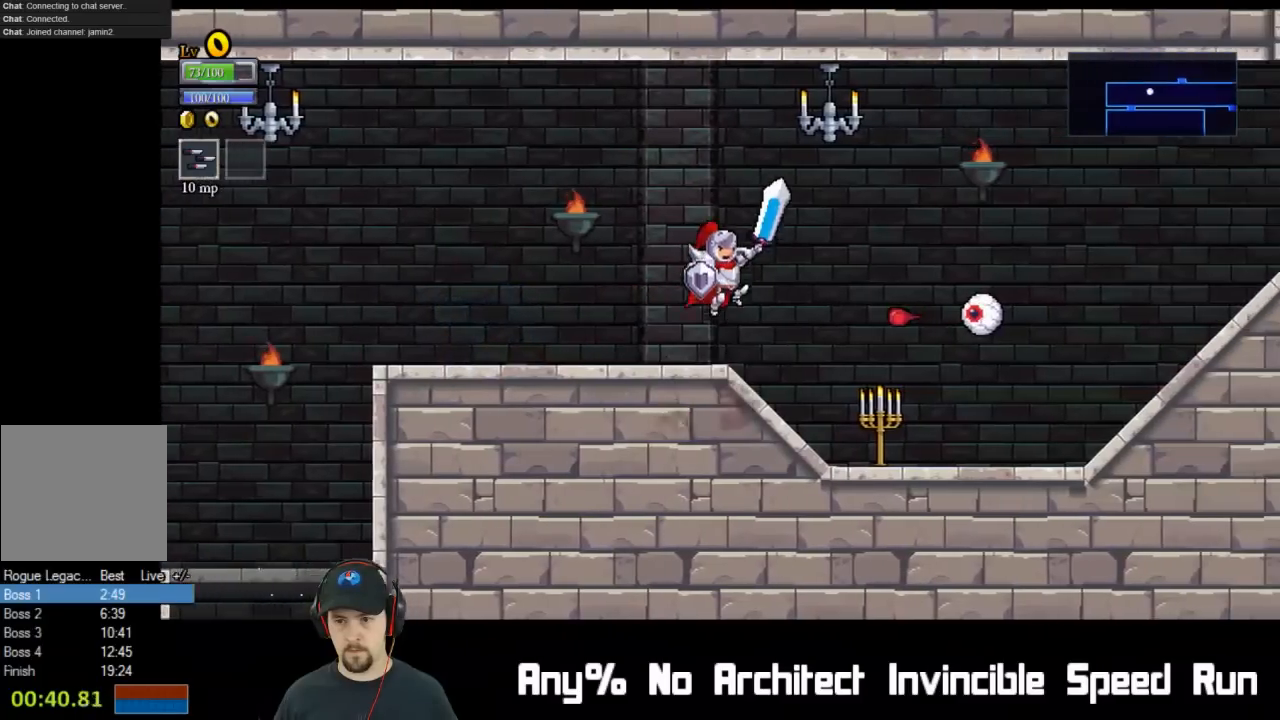
{"buttons": ["X", "DPAD_RIGHT"], "left_stick": "center", "events": [[83, "A", "up"], [217, "DPAD_RIGHT", "up"], [350, "DPAD_RIGHT", "down"], [383, "X", "down"]]}
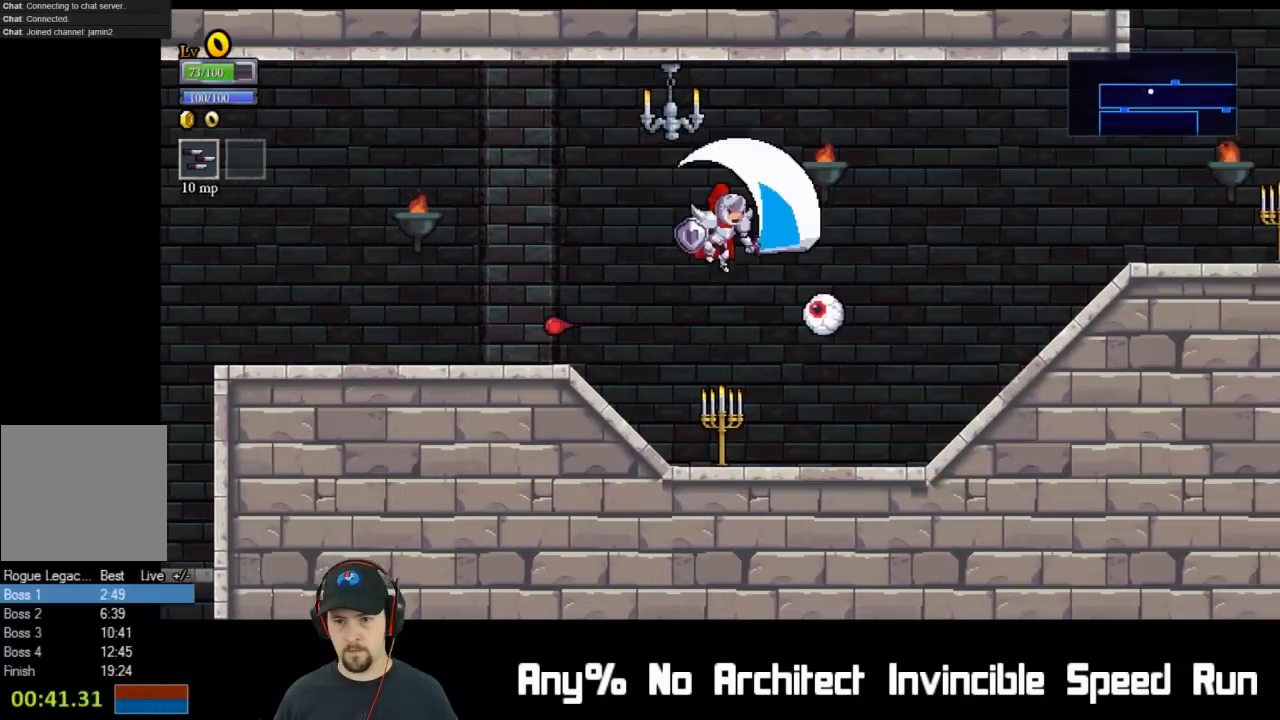
{"buttons": ["A", "DPAD_RIGHT"], "left_stick": "center", "events": [[17, "X", "up"], [333, "A", "down"]]}